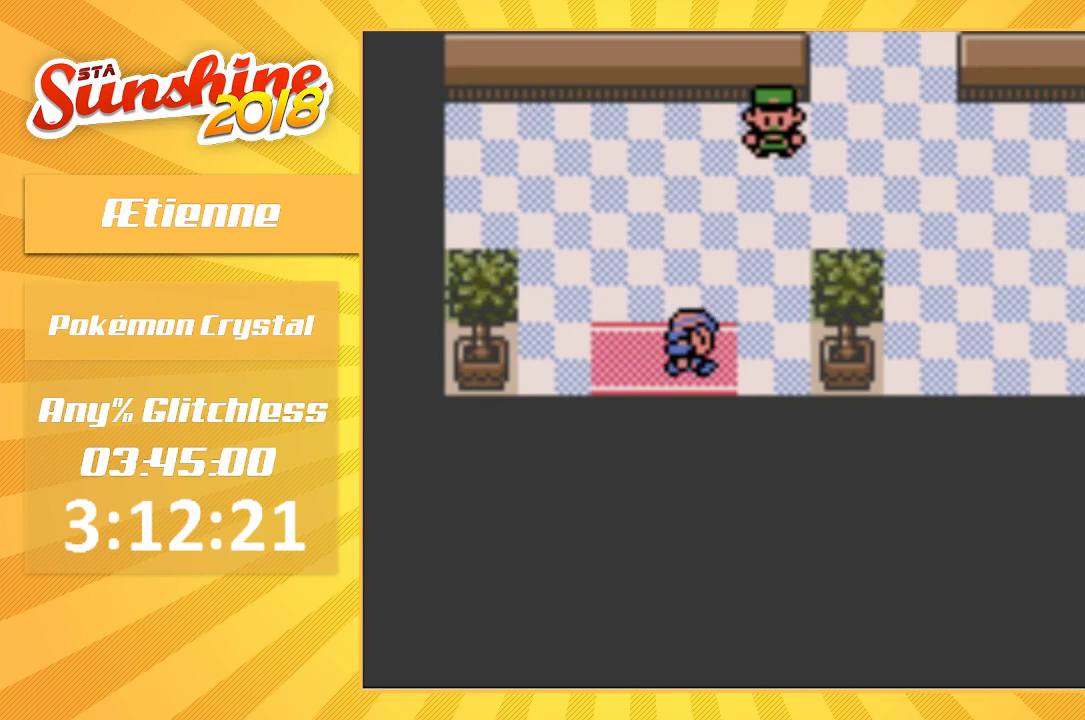
Gameplay with a controller (Nintendo layout); each line is a JSON object with the inputs held at the frame after it. "events" lists button and stick changes between this image and that frame as [ms after this image, input, new state], when the widget could be followed in between. Not read: A B DPAD_DOWN DPAD_LEFT DPAD_UP L3 R3.
{"buttons": [], "events": [[233, "DPAD_RIGHT", "up"]]}
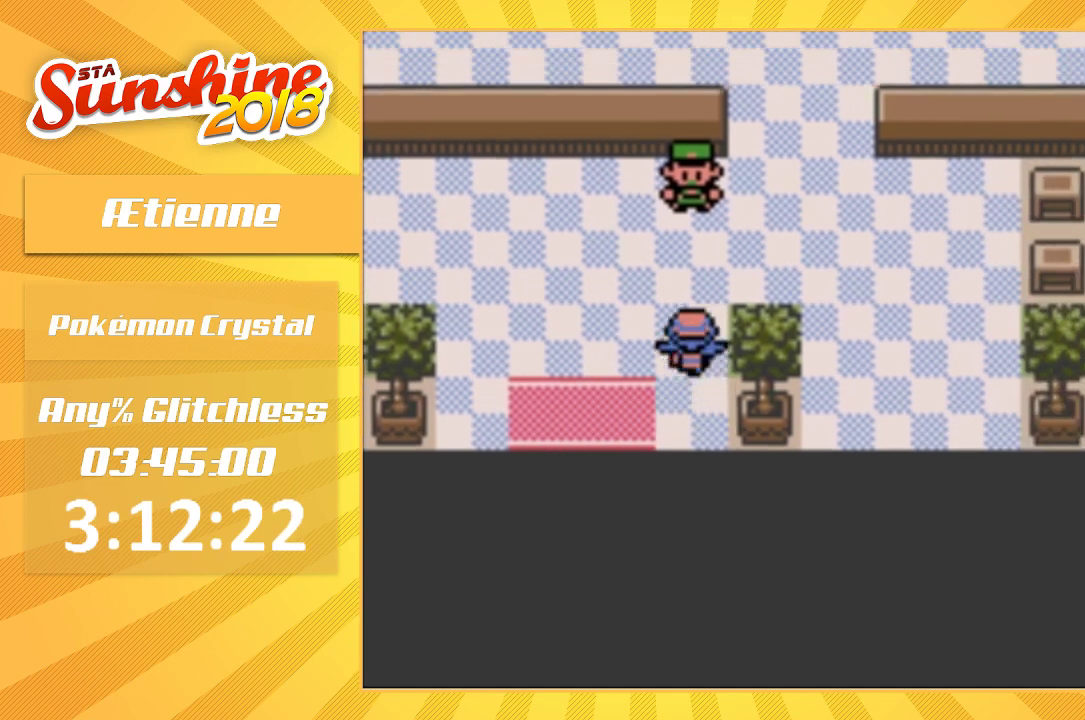
{"buttons": ["DPAD_RIGHT"], "events": [[167, "DPAD_RIGHT", "down"]]}
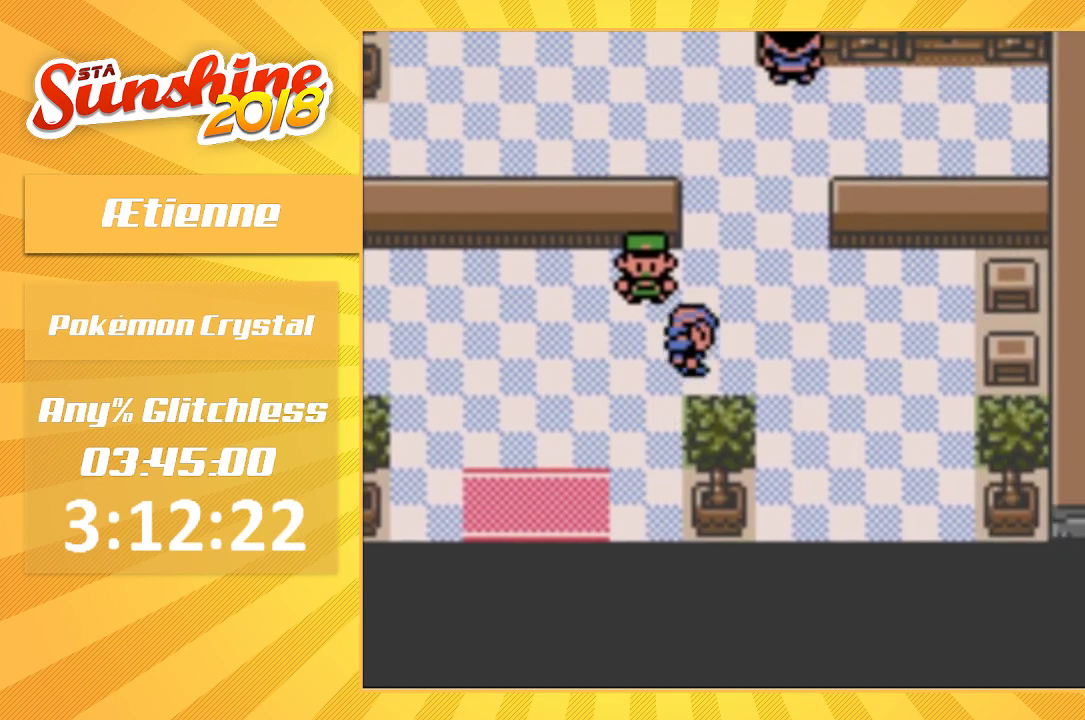
{"buttons": [], "events": [[33, "DPAD_RIGHT", "up"]]}
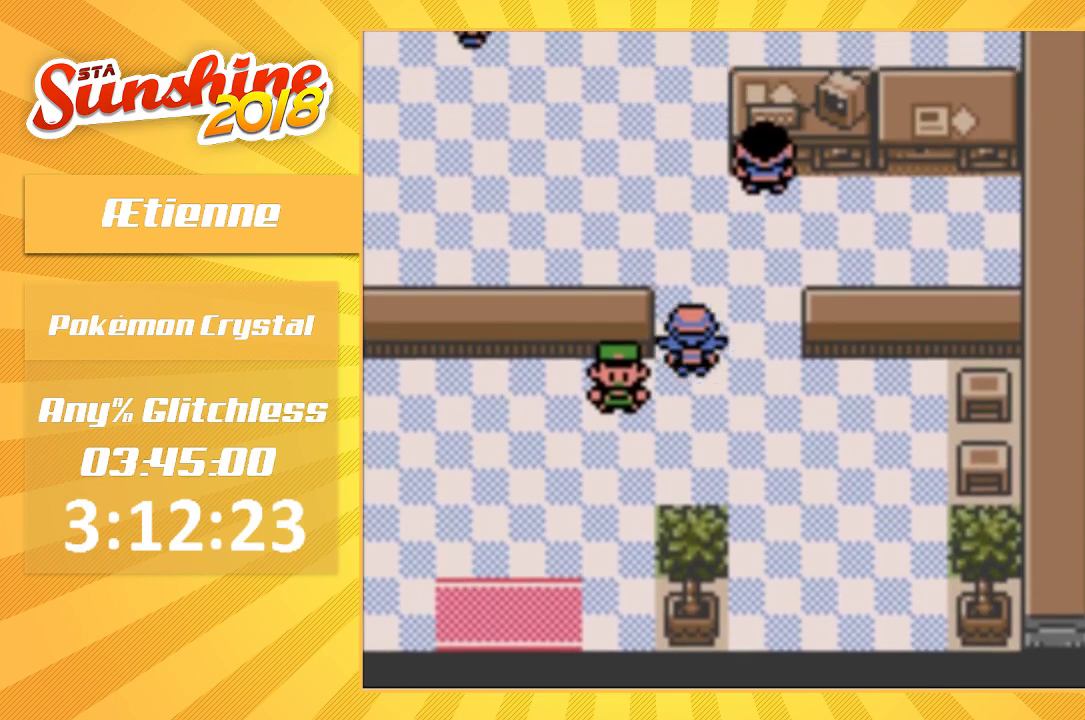
{"buttons": [], "events": []}
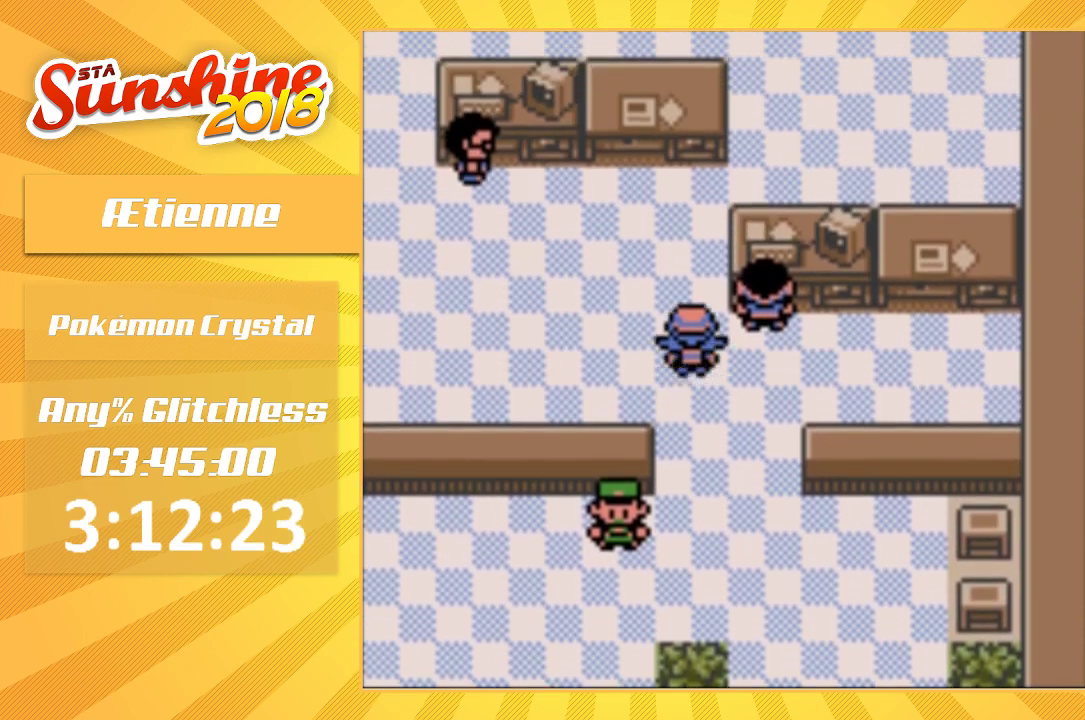
{"buttons": ["DPAD_RIGHT"], "events": [[433, "DPAD_RIGHT", "down"]]}
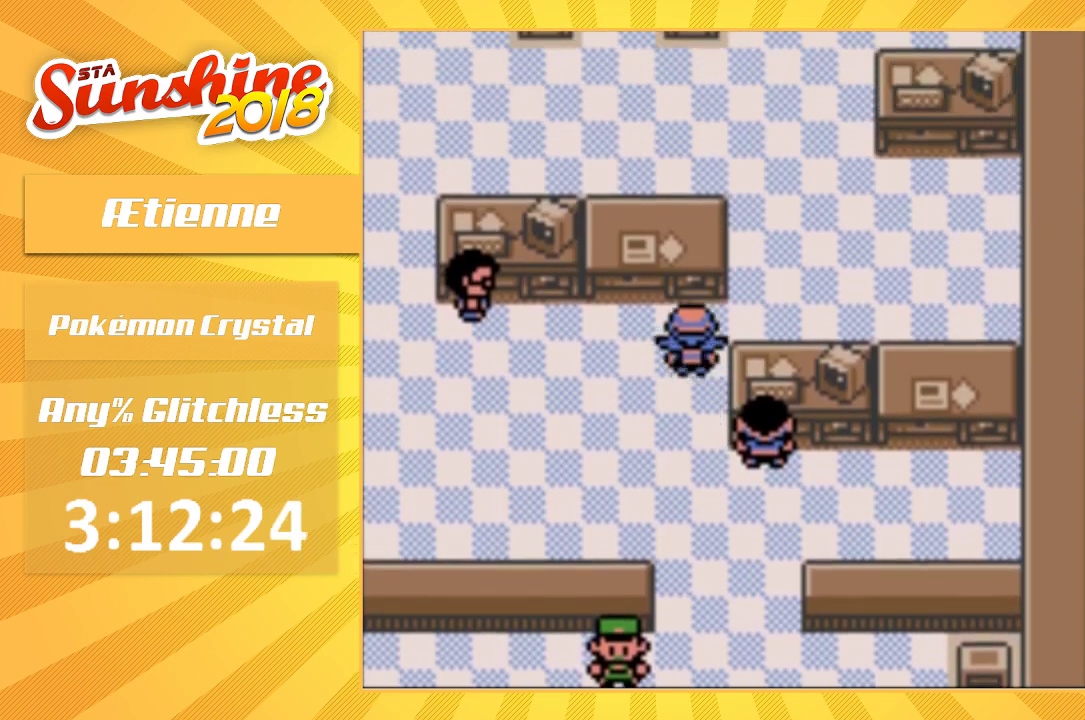
{"buttons": [], "events": [[233, "DPAD_RIGHT", "up"]]}
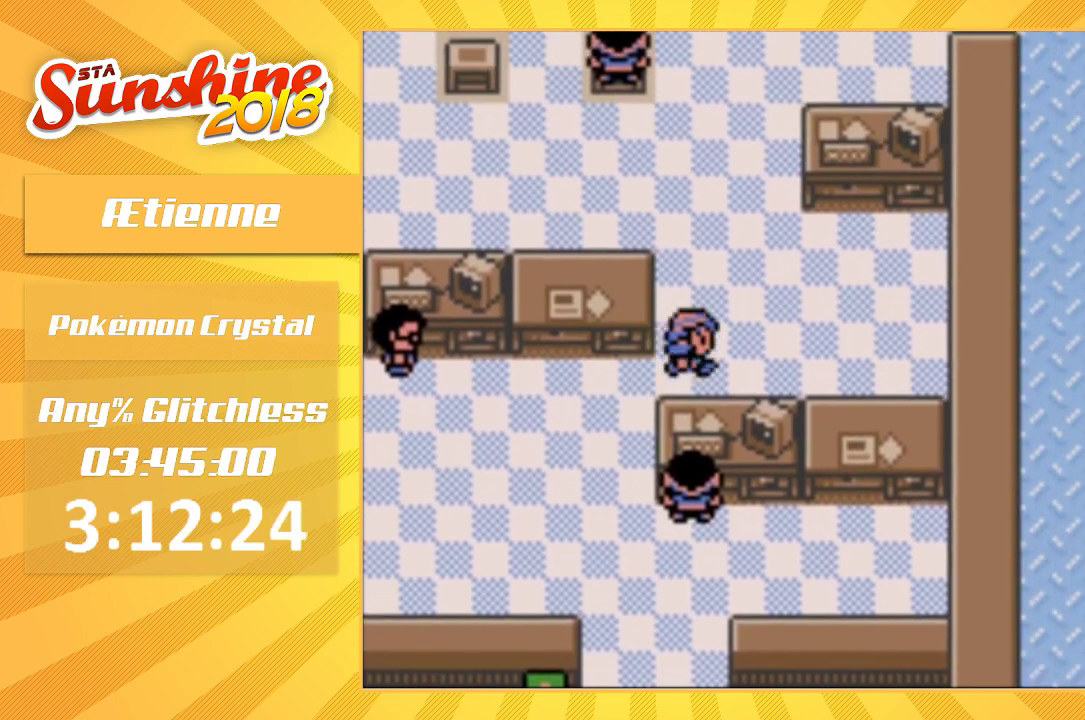
{"buttons": [], "events": []}
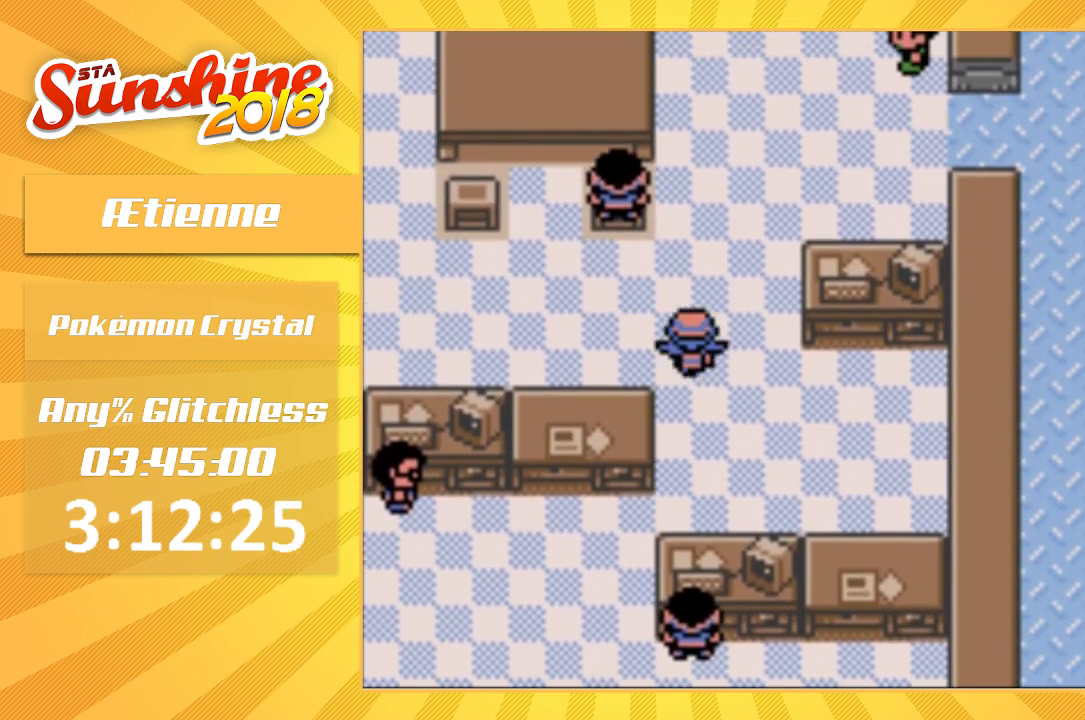
{"buttons": [], "events": []}
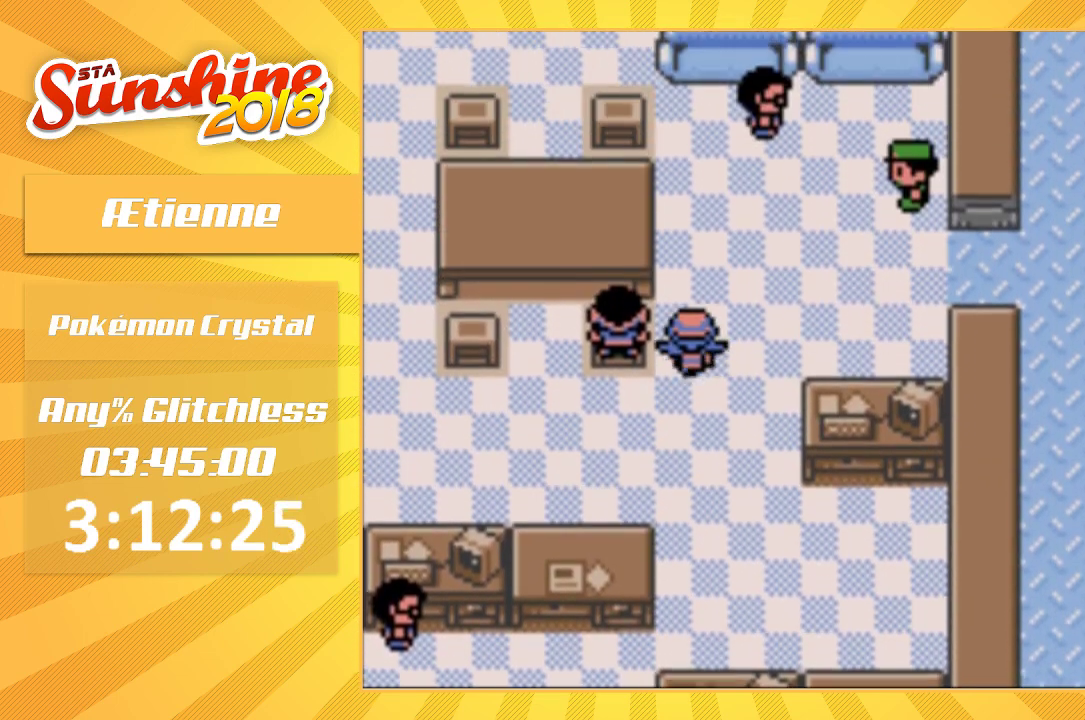
{"buttons": ["DPAD_RIGHT"], "events": [[33, "DPAD_RIGHT", "down"]]}
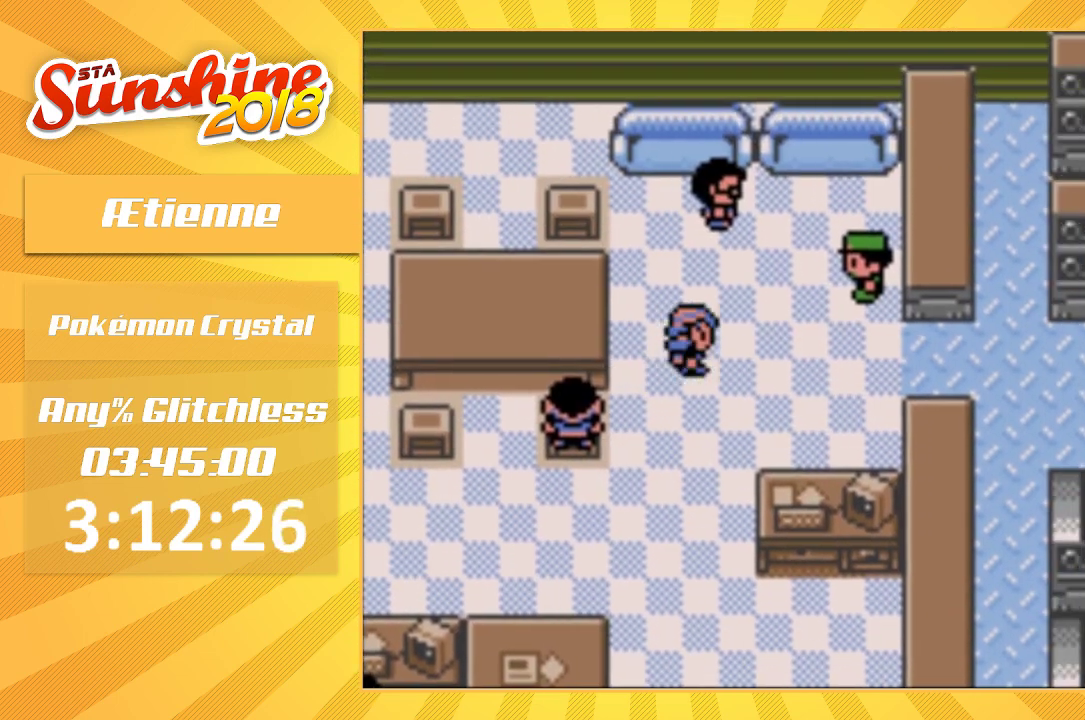
{"buttons": ["DPAD_RIGHT"], "events": []}
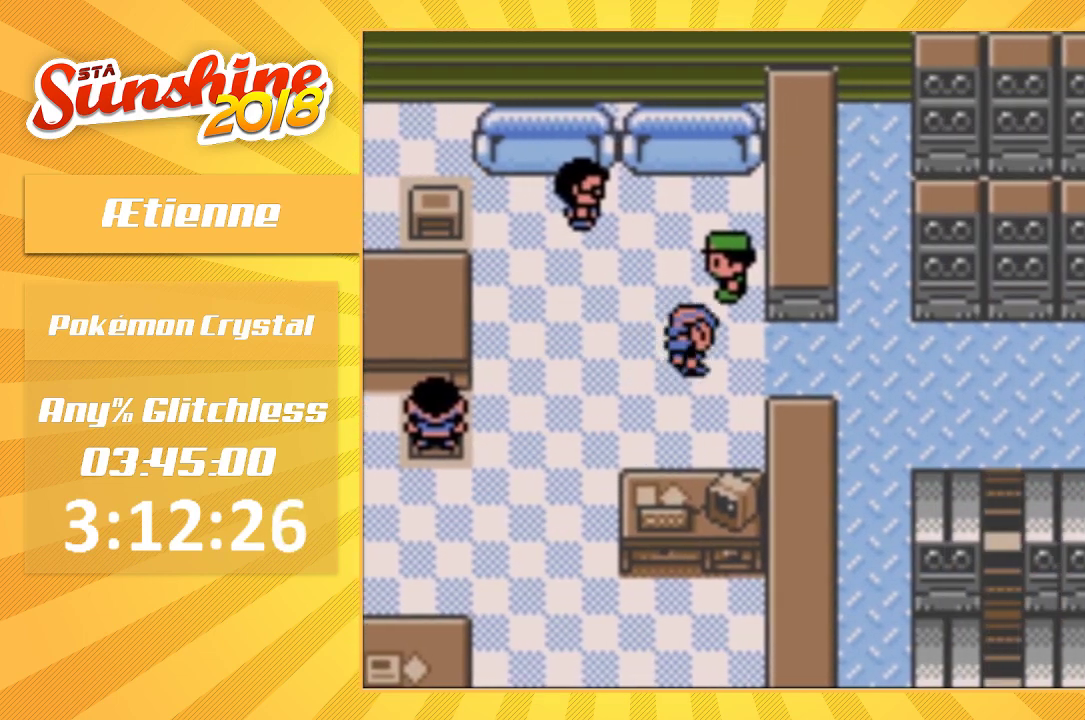
{"buttons": ["DPAD_RIGHT"], "events": []}
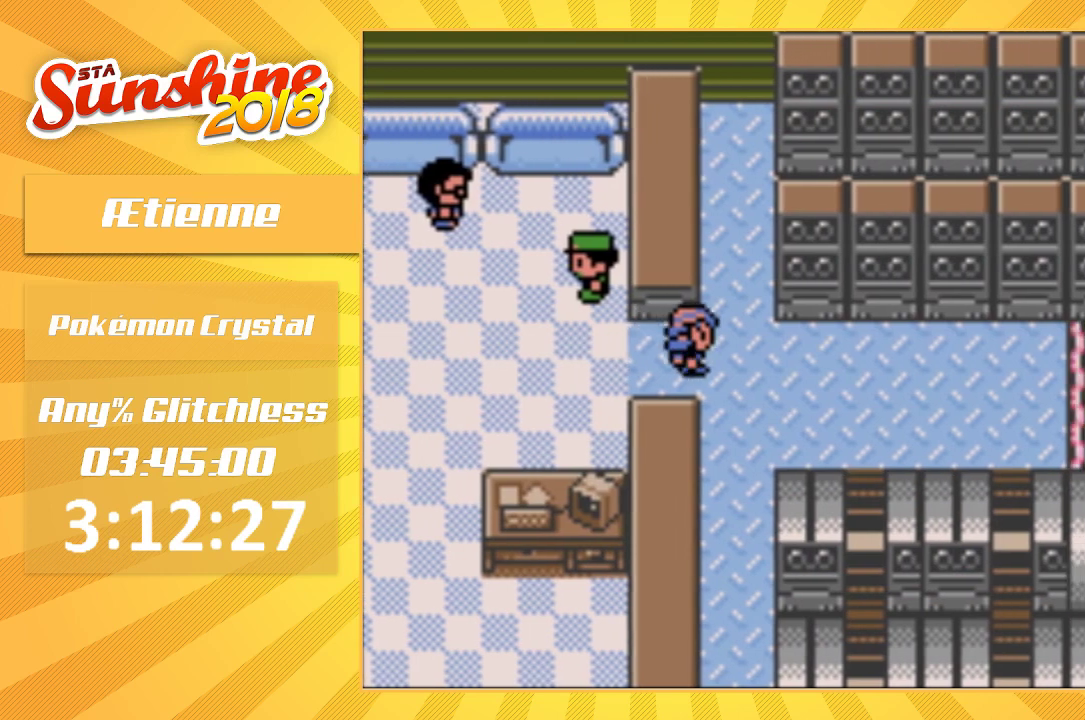
{"buttons": [], "events": [[67, "DPAD_RIGHT", "up"]]}
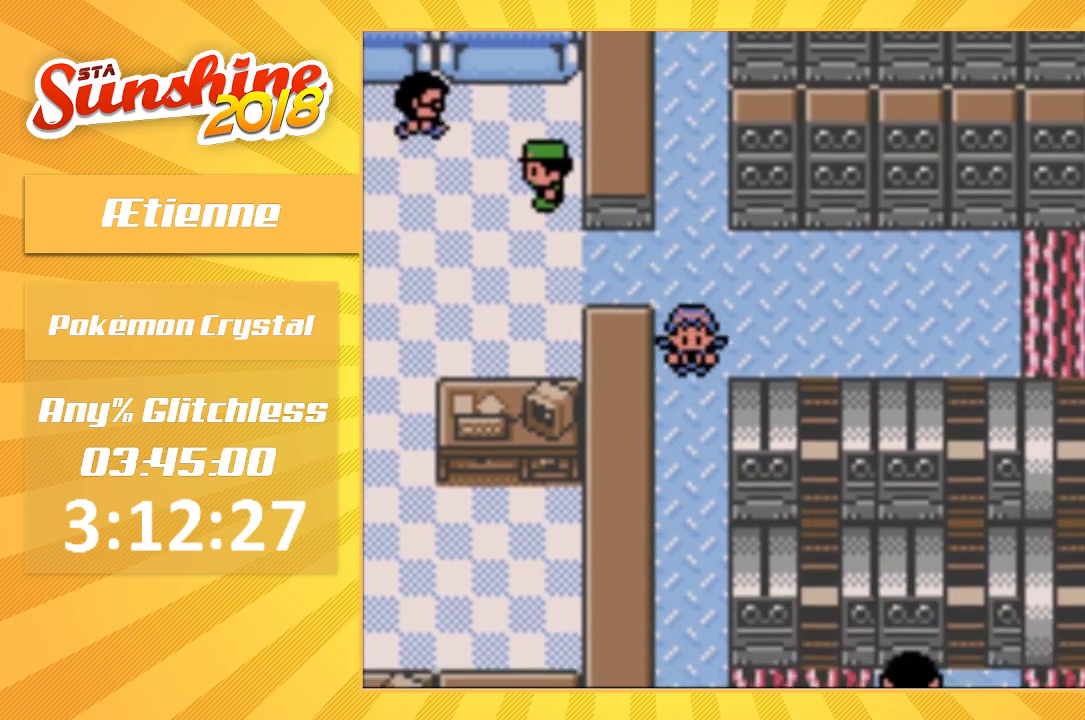
{"buttons": [], "events": []}
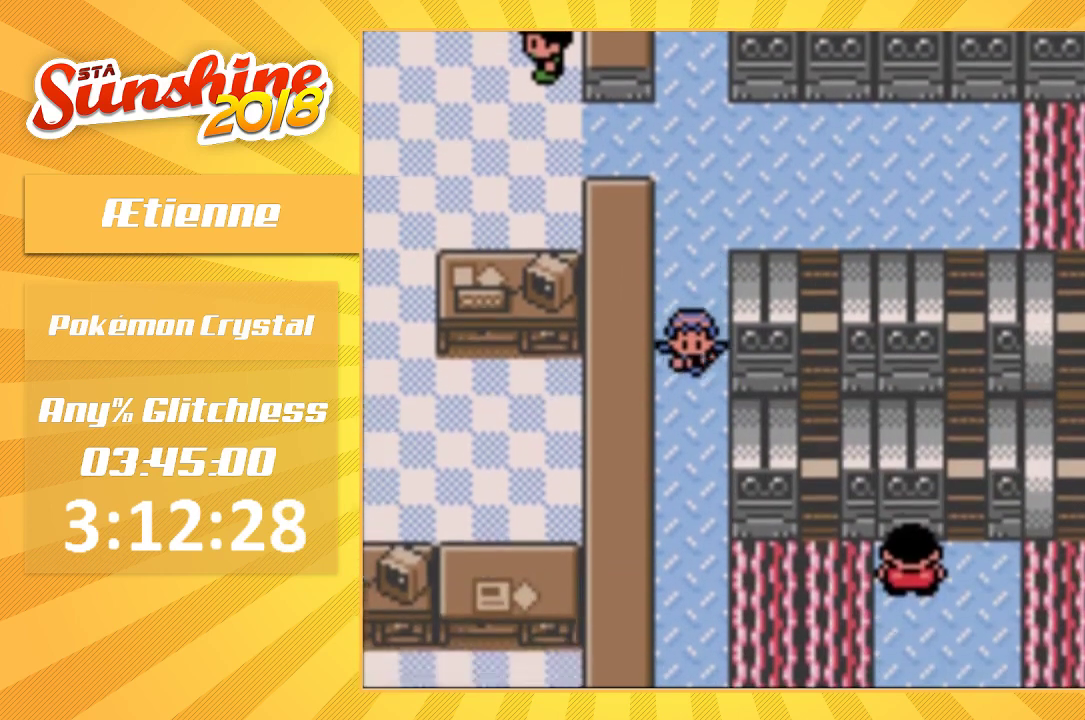
{"buttons": [], "events": []}
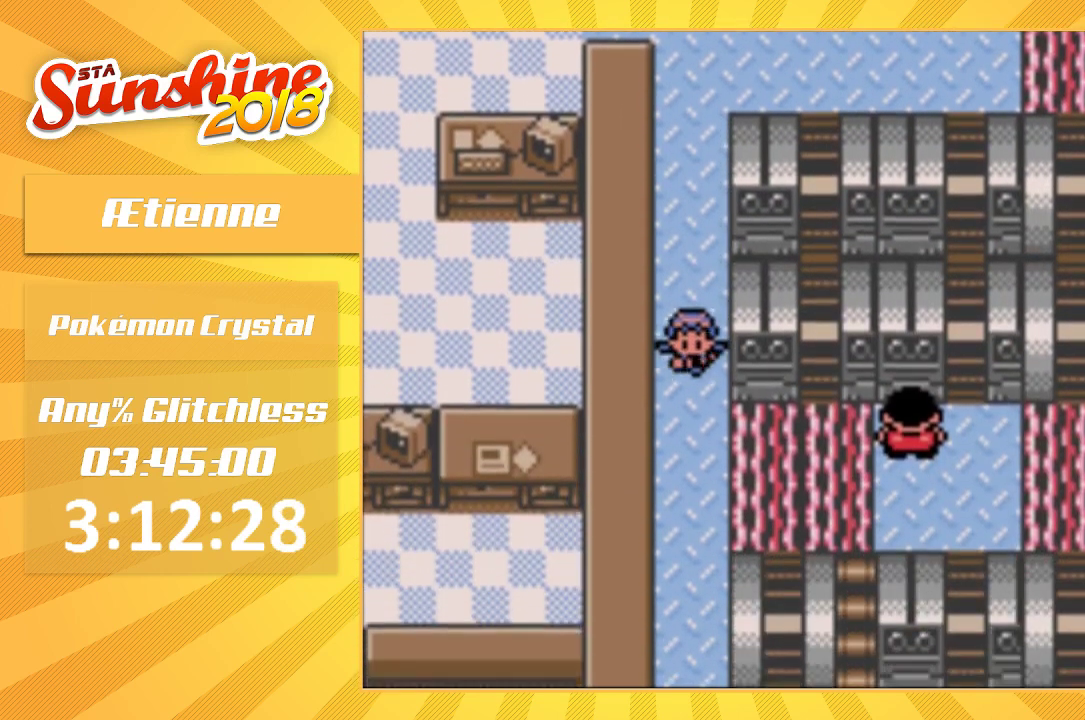
{"buttons": ["DPAD_RIGHT"], "events": [[33, "DPAD_RIGHT", "down"]]}
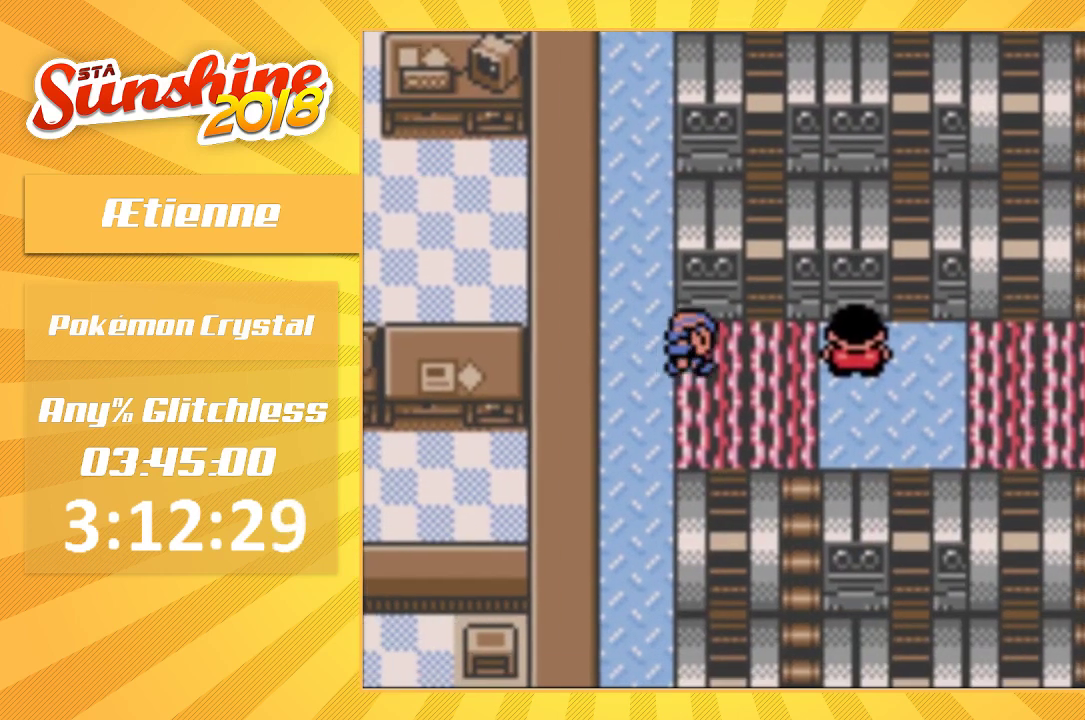
{"buttons": [], "events": [[233, "DPAD_RIGHT", "up"]]}